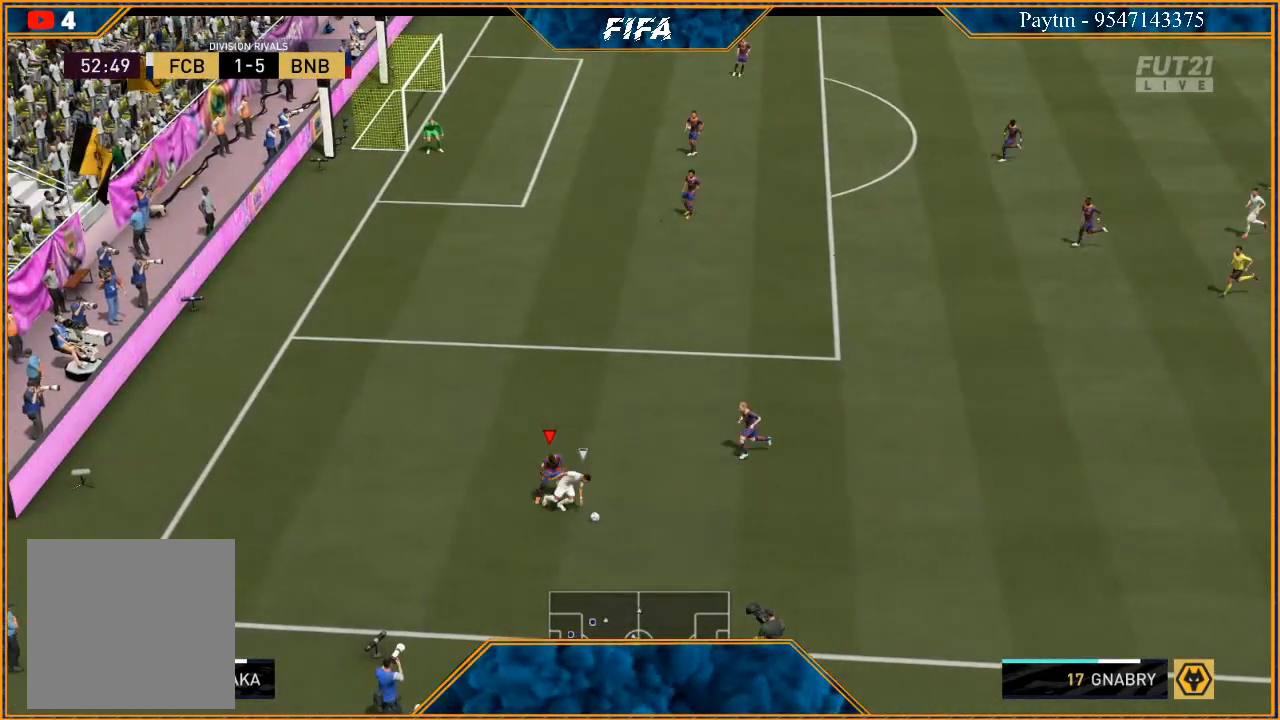
Gameplay with a controller (Xbox layout); each line is a JSON object with the inputs held at the frame after it. "events" lists button and stick changes between this image and that frame as [ms after this image, input, new state], when the widget could be followed in between. Not read: L3.
{"buttons": ["L2", "R2"], "left_stick": "right", "right_stick": "center", "events": []}
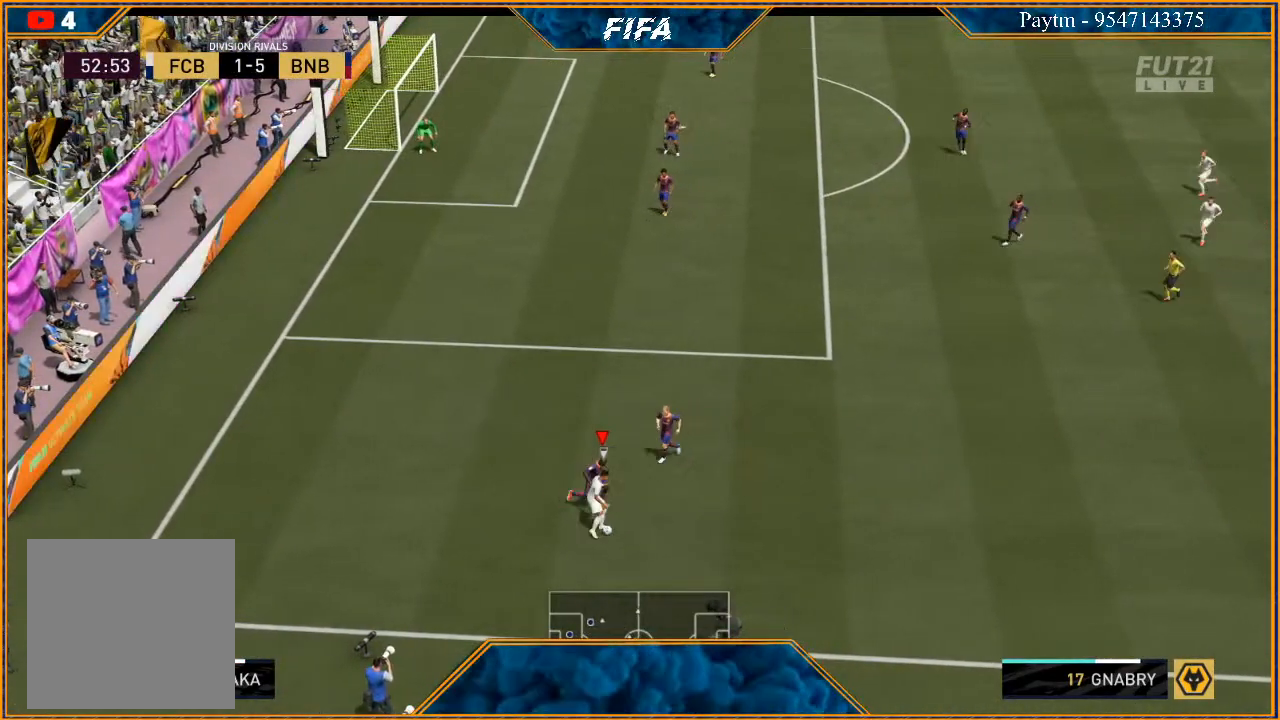
{"buttons": ["L1", "R2"], "left_stick": "up-right", "right_stick": "center", "events": [[333, "L2", "up"], [467, "L1", "down"], [467, "left_stick", "up-right"]]}
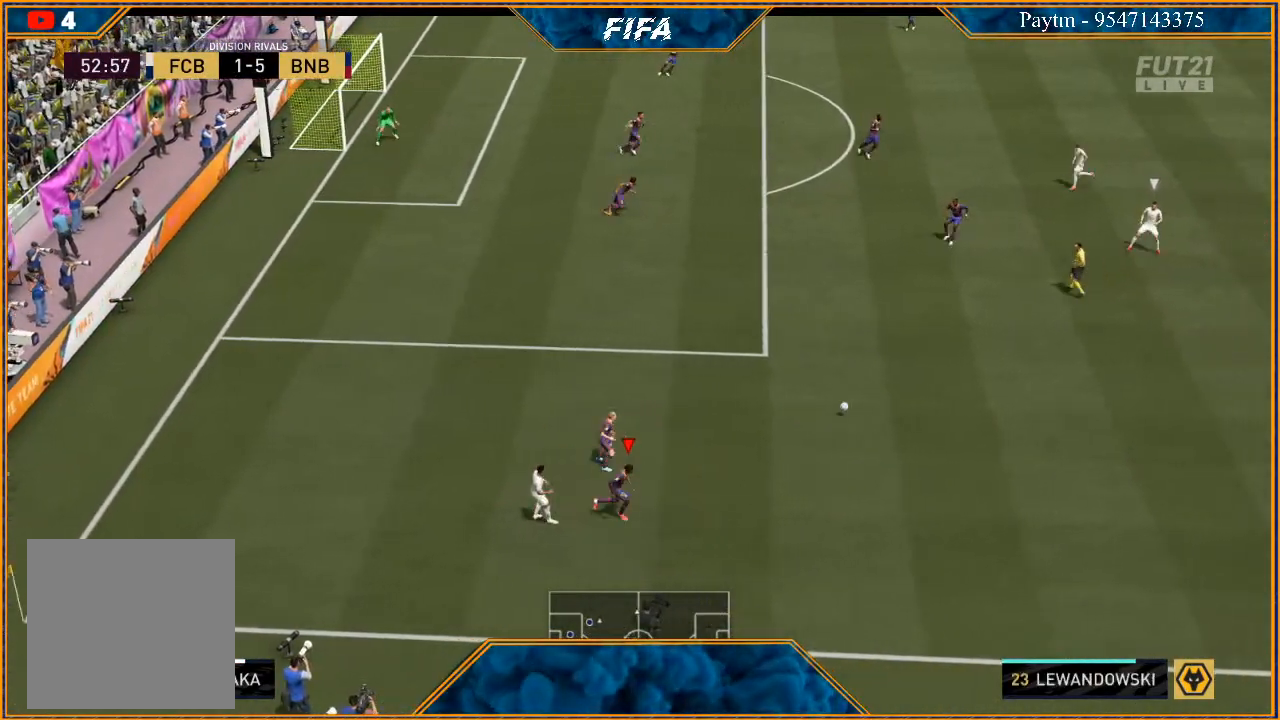
{"buttons": ["L2", "R2"], "left_stick": "down", "right_stick": "center", "events": [[33, "R2", "up"], [100, "left_stick", "up-left"], [133, "L1", "up"], [167, "left_stick", "down-left"], [267, "R2", "down"], [367, "L2", "down"], [367, "left_stick", "down"]]}
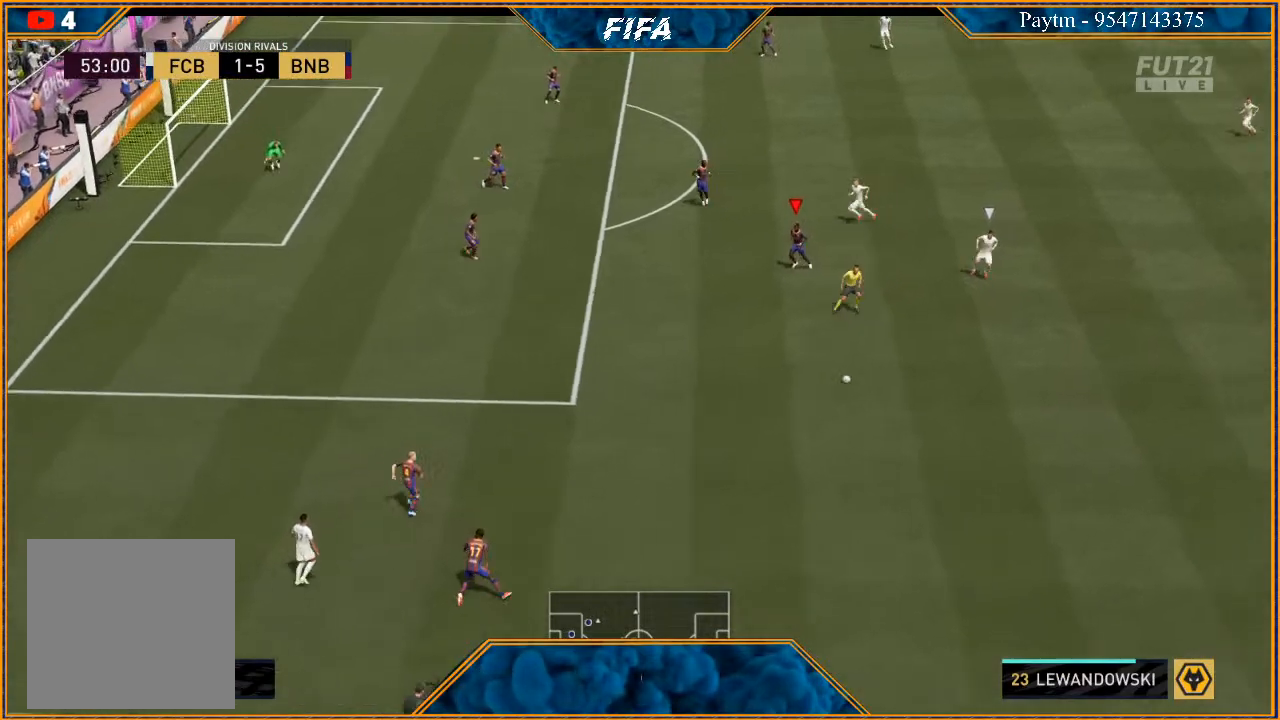
{"buttons": ["L2", "R2"], "left_stick": "up-right", "right_stick": "center", "events": [[100, "left_stick", "down-right"], [233, "left_stick", "right"], [500, "left_stick", "up-right"]]}
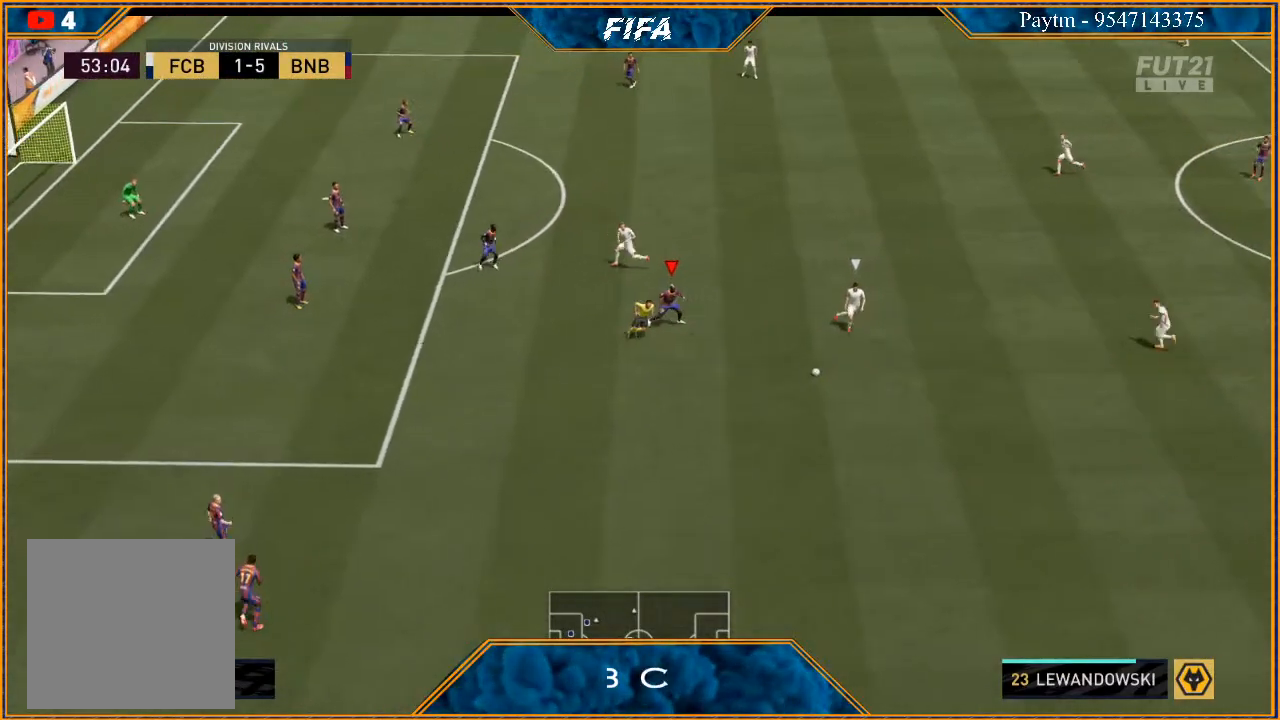
{"buttons": ["L2", "R2"], "left_stick": "up-right", "right_stick": "center", "events": []}
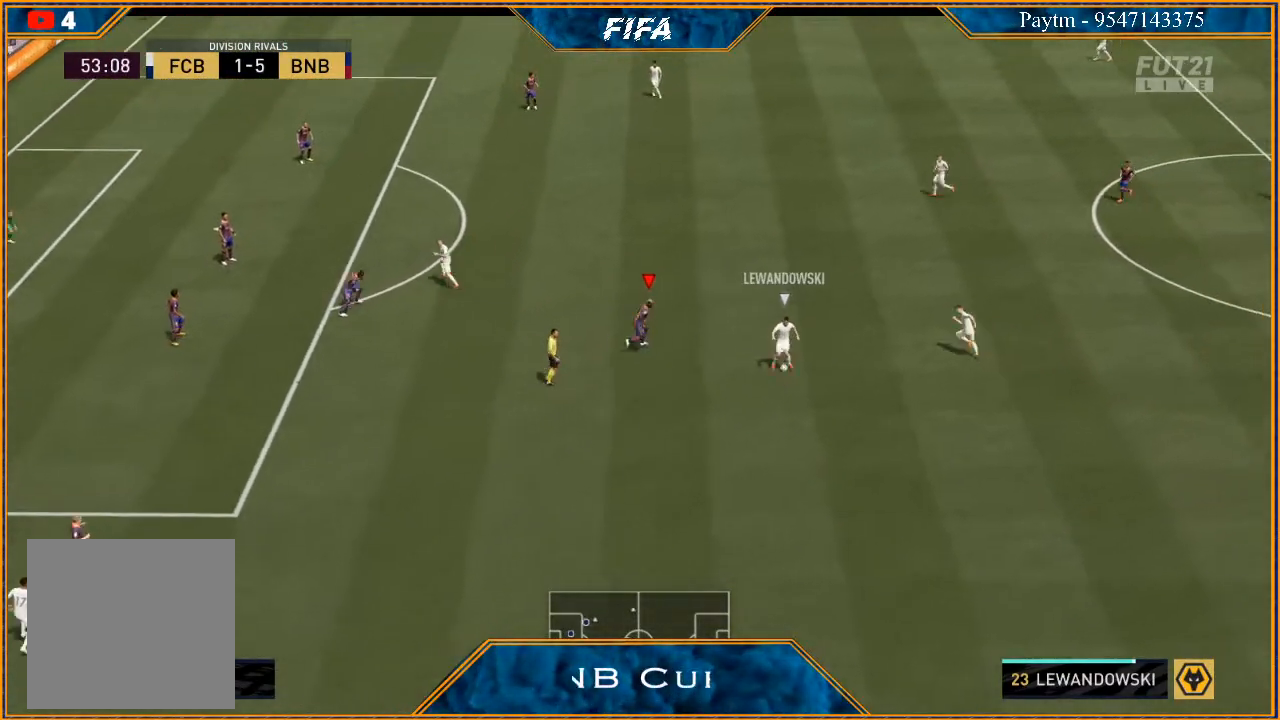
{"buttons": ["L2", "R2"], "left_stick": "up-right", "right_stick": "center", "events": [[167, "B", "down"], [267, "B", "up"]]}
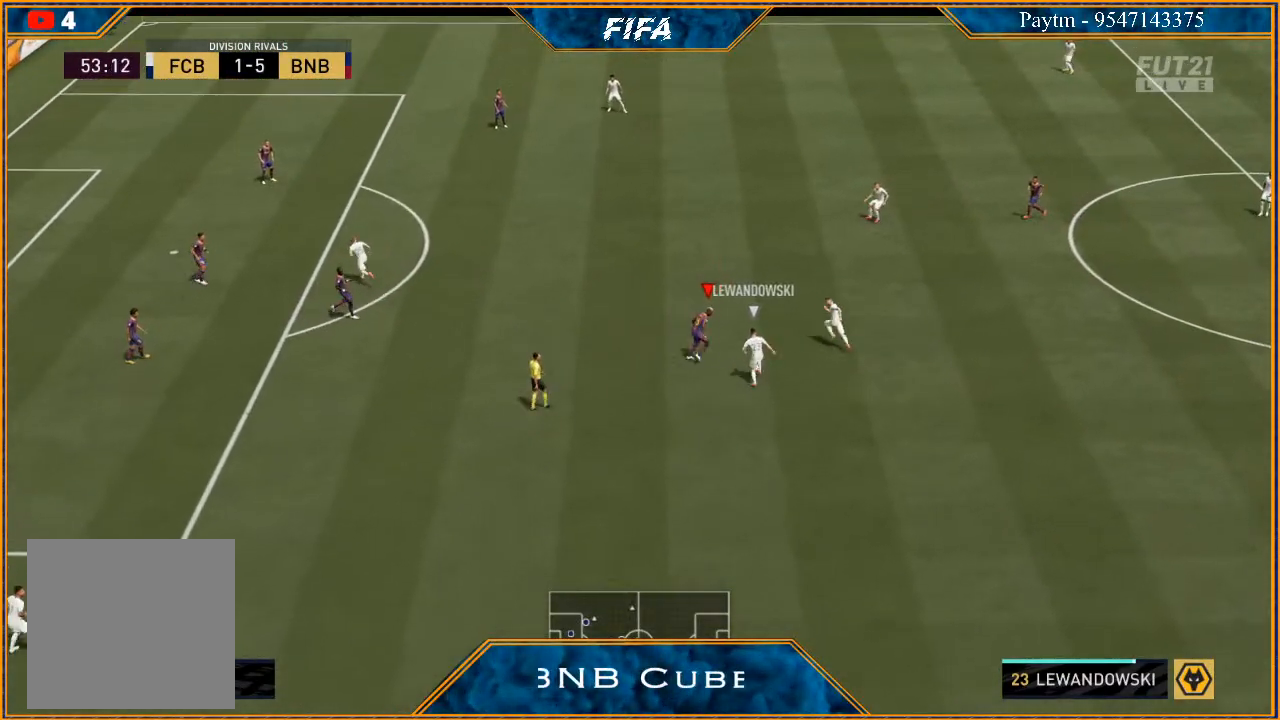
{"buttons": ["L2", "R2"], "left_stick": "up-left", "right_stick": "center", "events": [[67, "left_stick", "up"], [333, "left_stick", "up-left"]]}
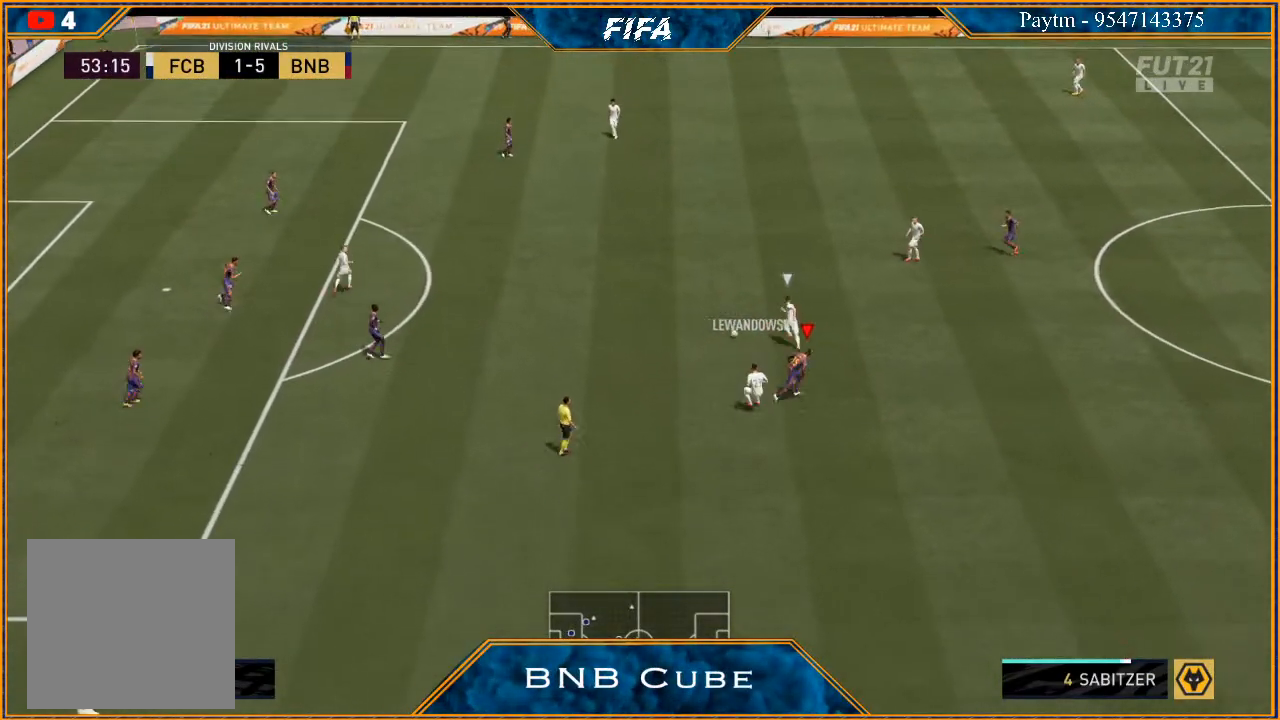
{"buttons": ["R2"], "left_stick": "up", "right_stick": "center", "events": [[33, "L2", "up"], [133, "L1", "down"], [167, "left_stick", "up"], [300, "L1", "up"]]}
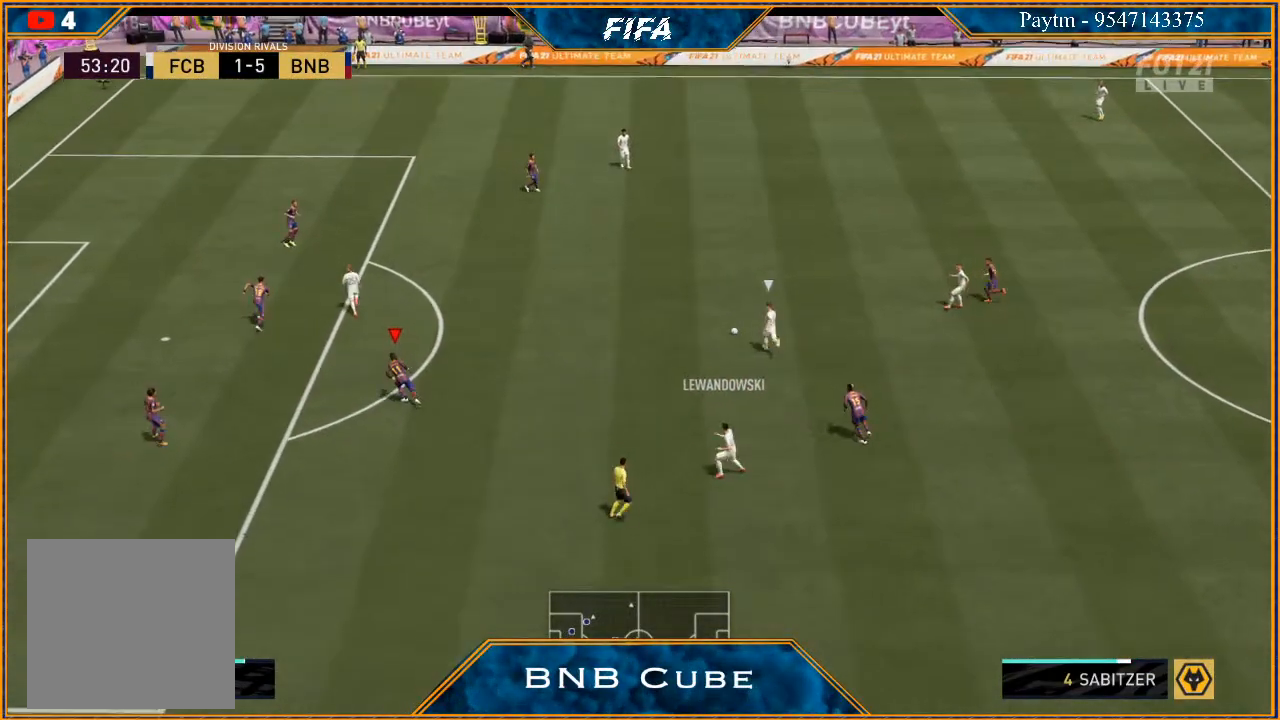
{"buttons": ["R2"], "left_stick": "up", "right_stick": "center", "events": []}
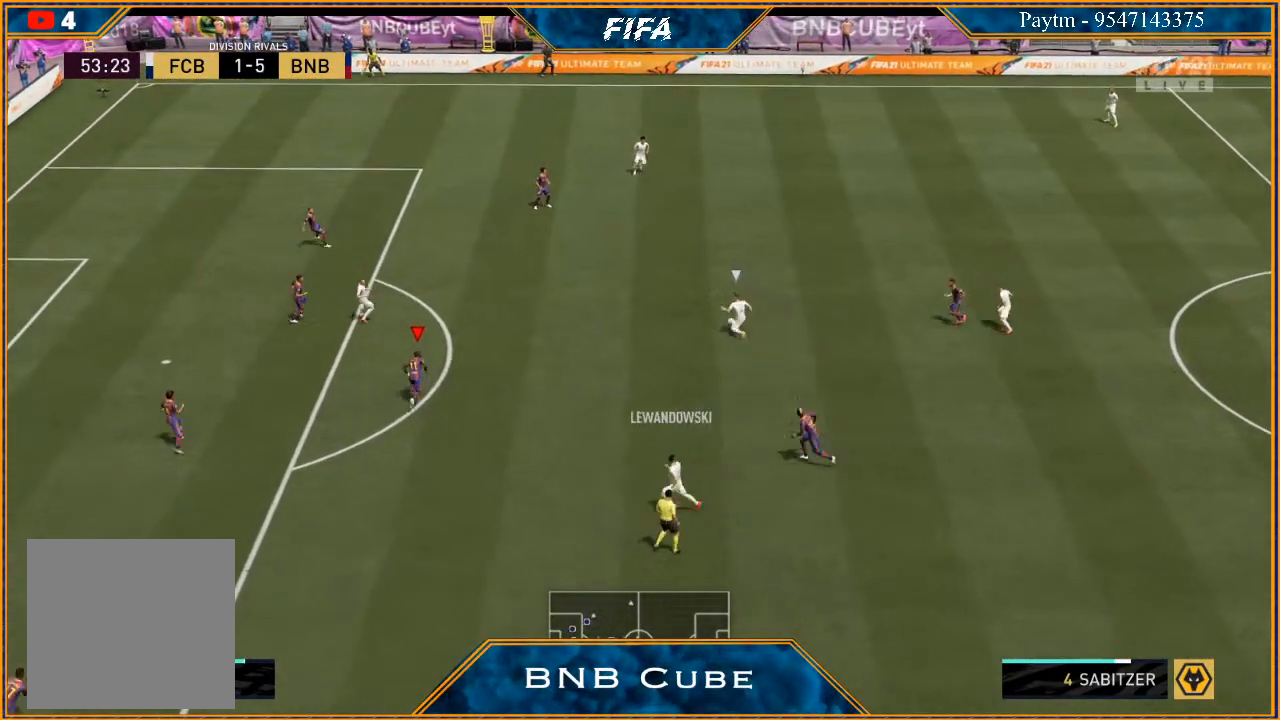
{"buttons": ["L2", "R2"], "left_stick": "up", "right_stick": "center", "events": [[67, "L2", "down"]]}
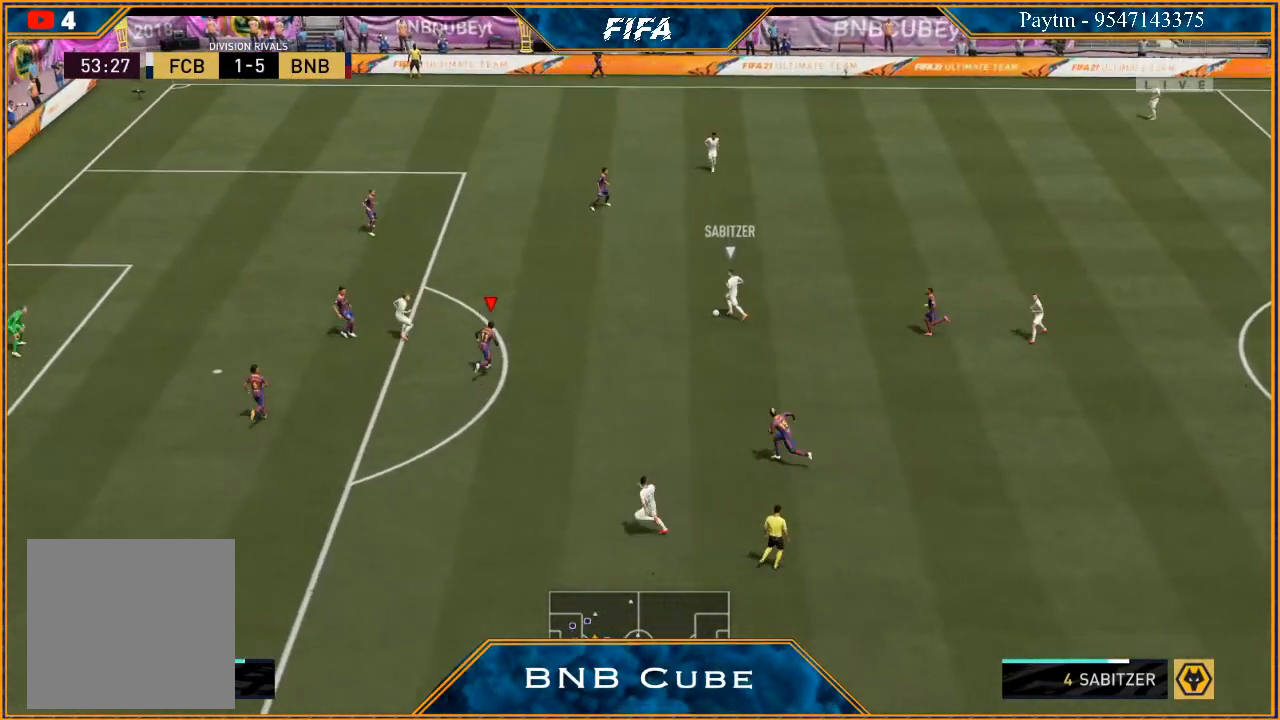
{"buttons": ["L2", "R2"], "left_stick": "up", "right_stick": "center", "events": []}
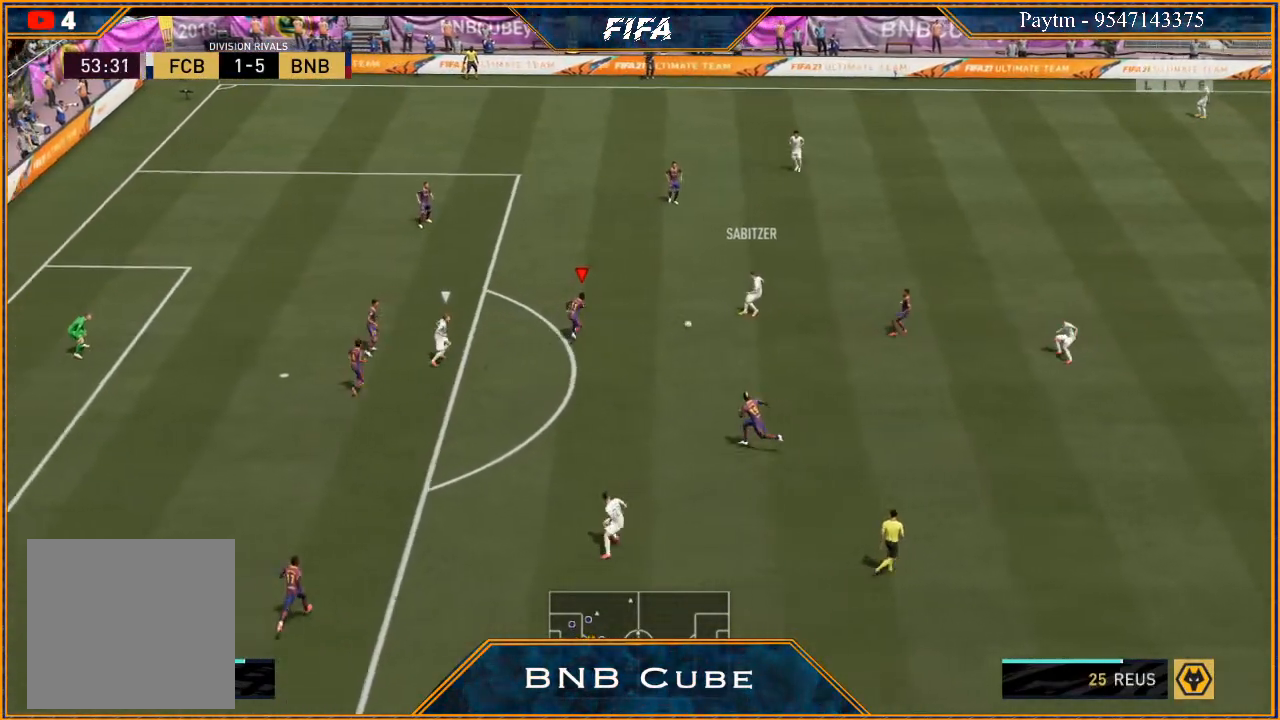
{"buttons": ["R2"], "left_stick": "down-right", "right_stick": "center", "events": [[67, "left_stick", "up-right"], [167, "left_stick", "right"], [200, "L2", "up"], [300, "L1", "down"], [400, "left_stick", "down-right"], [467, "L1", "up"]]}
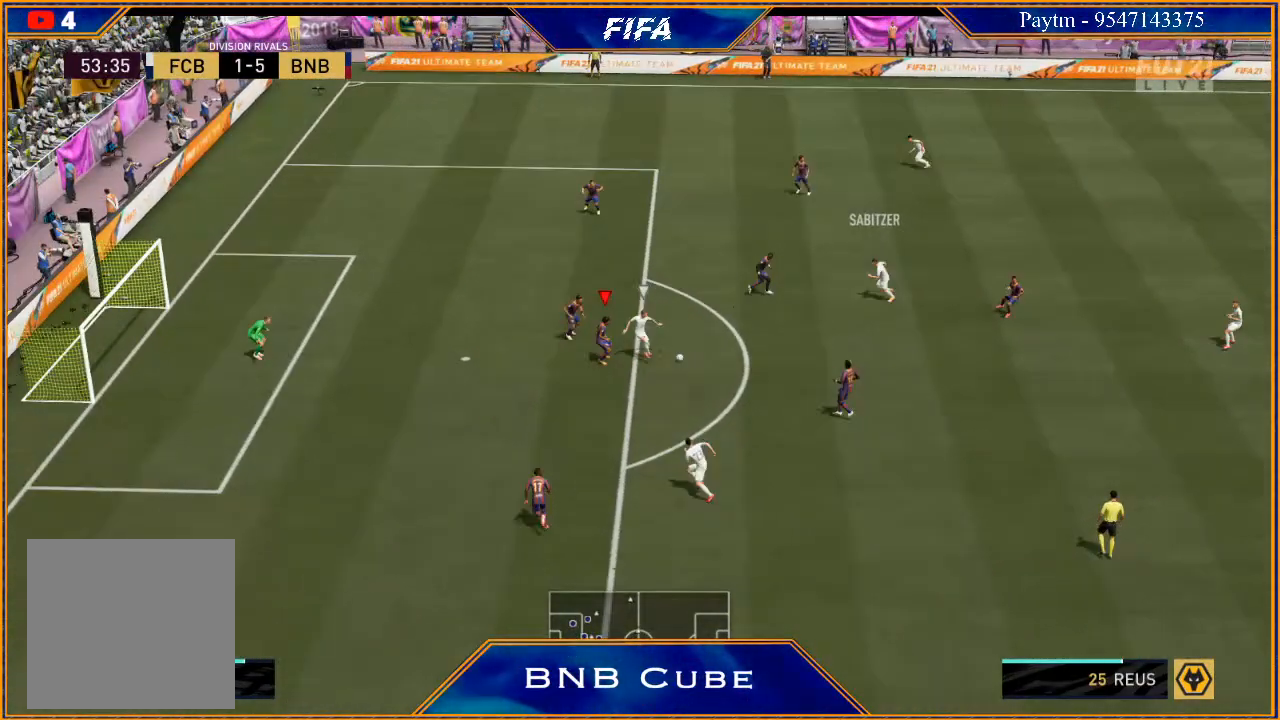
{"buttons": ["L2", "R2"], "left_stick": "down", "right_stick": "center", "events": [[100, "left_stick", "down"], [167, "L2", "down"]]}
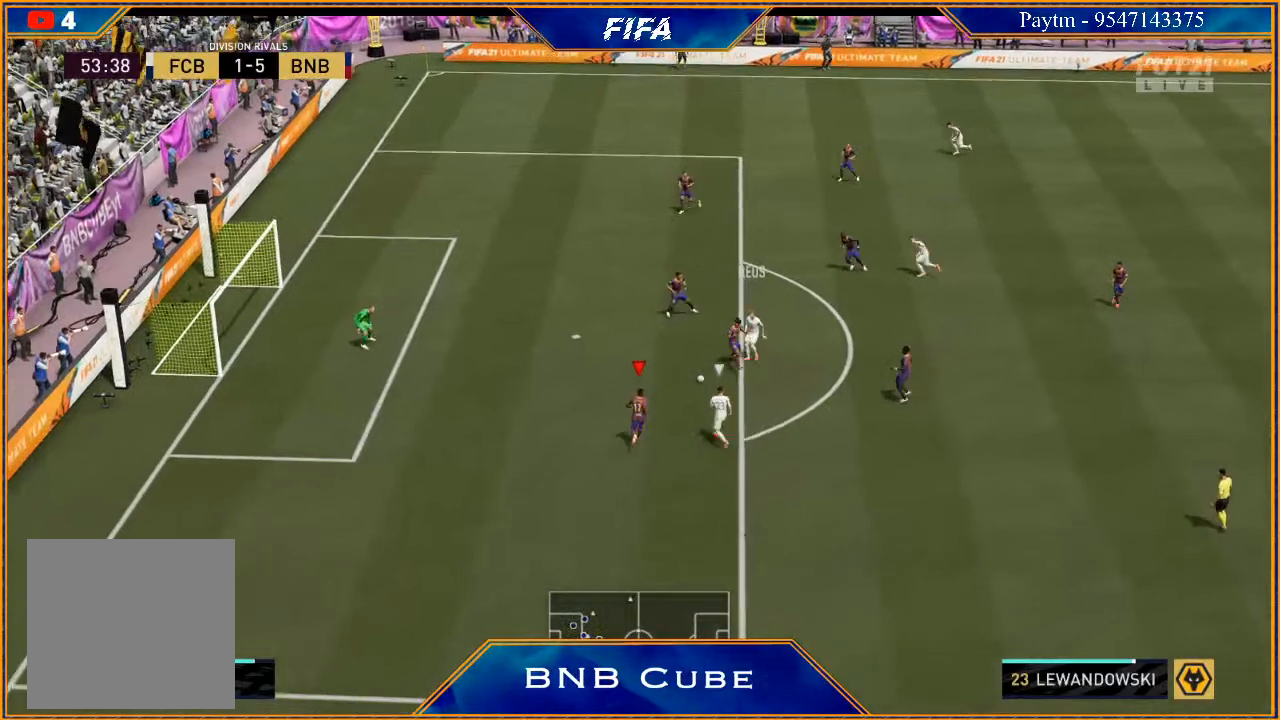
{"buttons": ["R2"], "left_stick": "up", "right_stick": "center", "events": [[133, "L2", "up"], [133, "left_stick", "center"], [200, "left_stick", "up"], [233, "L1", "down"], [400, "L1", "up"]]}
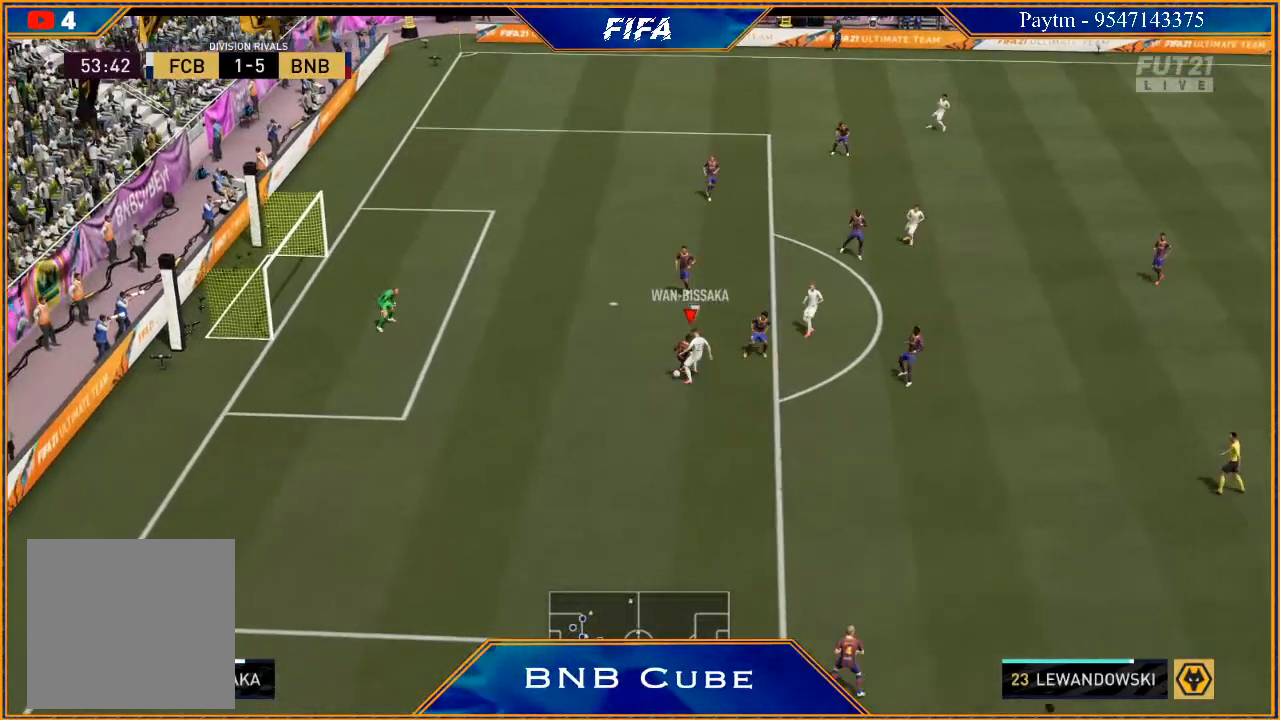
{"buttons": ["R2"], "left_stick": "up", "right_stick": "center", "events": []}
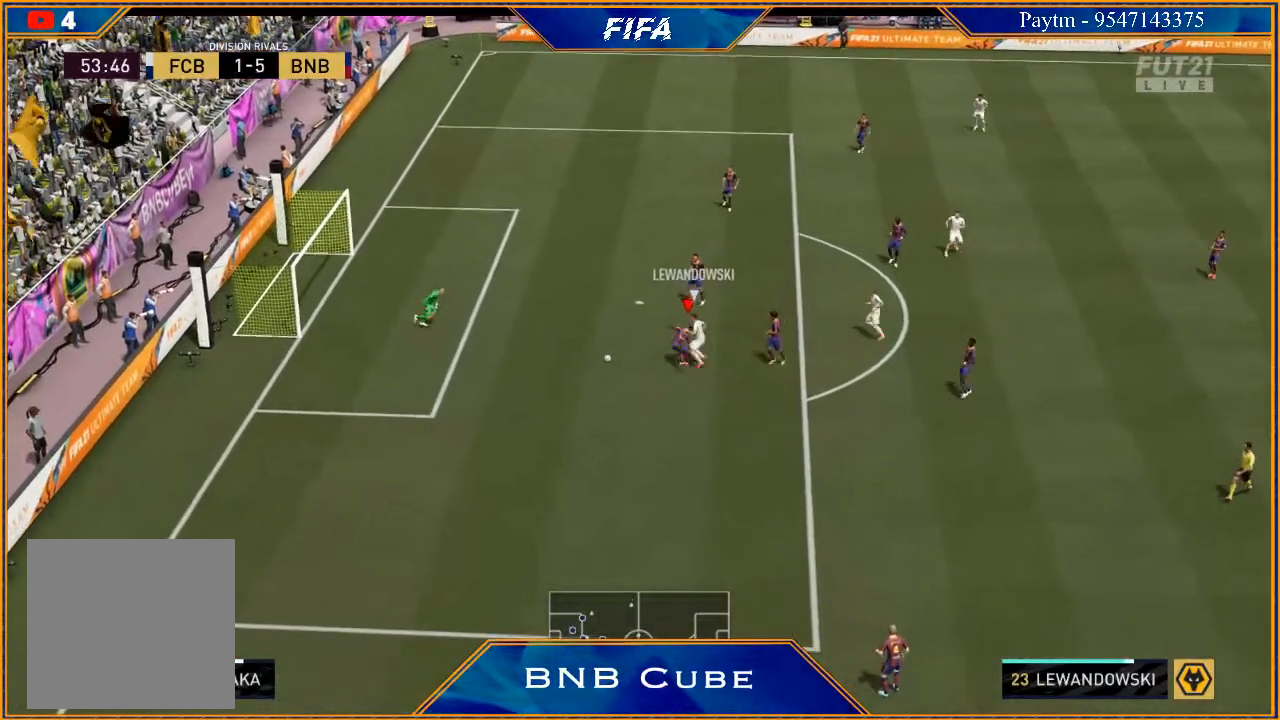
{"buttons": [], "left_stick": "center", "right_stick": "center", "events": [[133, "left_stick", "down"], [367, "R2", "up"], [500, "left_stick", "center"]]}
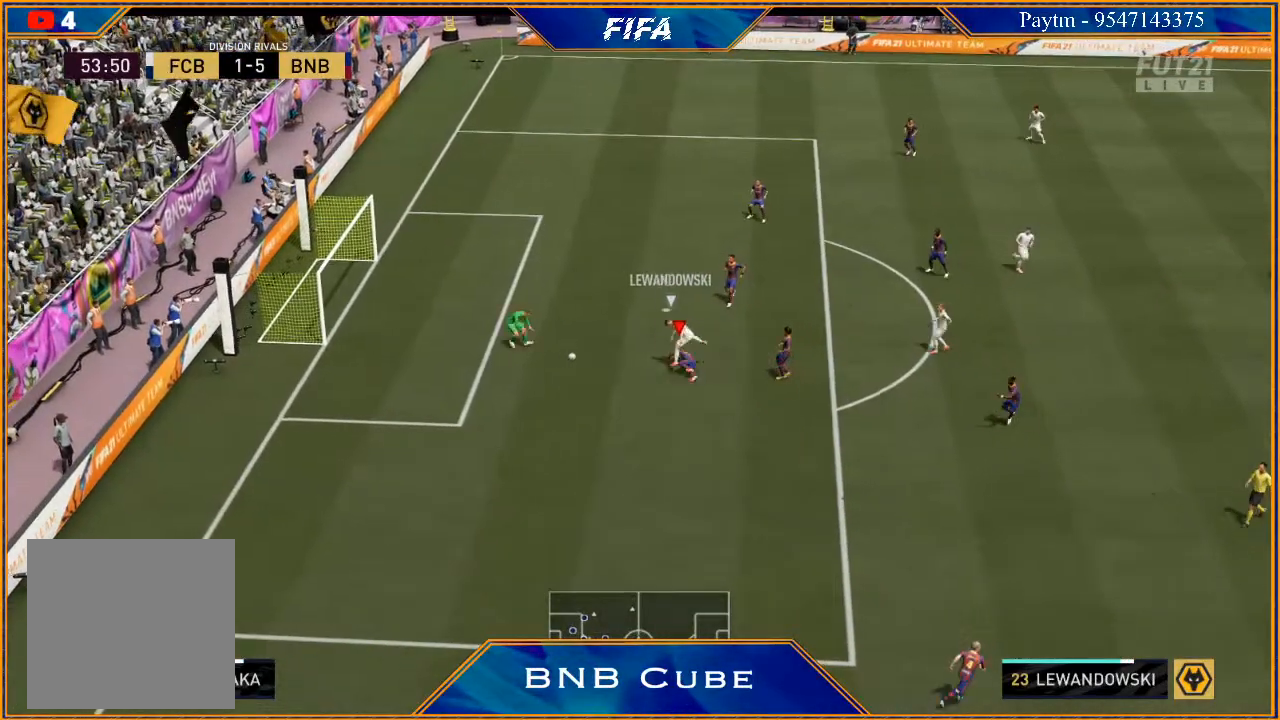
{"buttons": [], "left_stick": "down-right", "right_stick": "center", "events": [[267, "left_stick", "right"], [500, "left_stick", "down-right"]]}
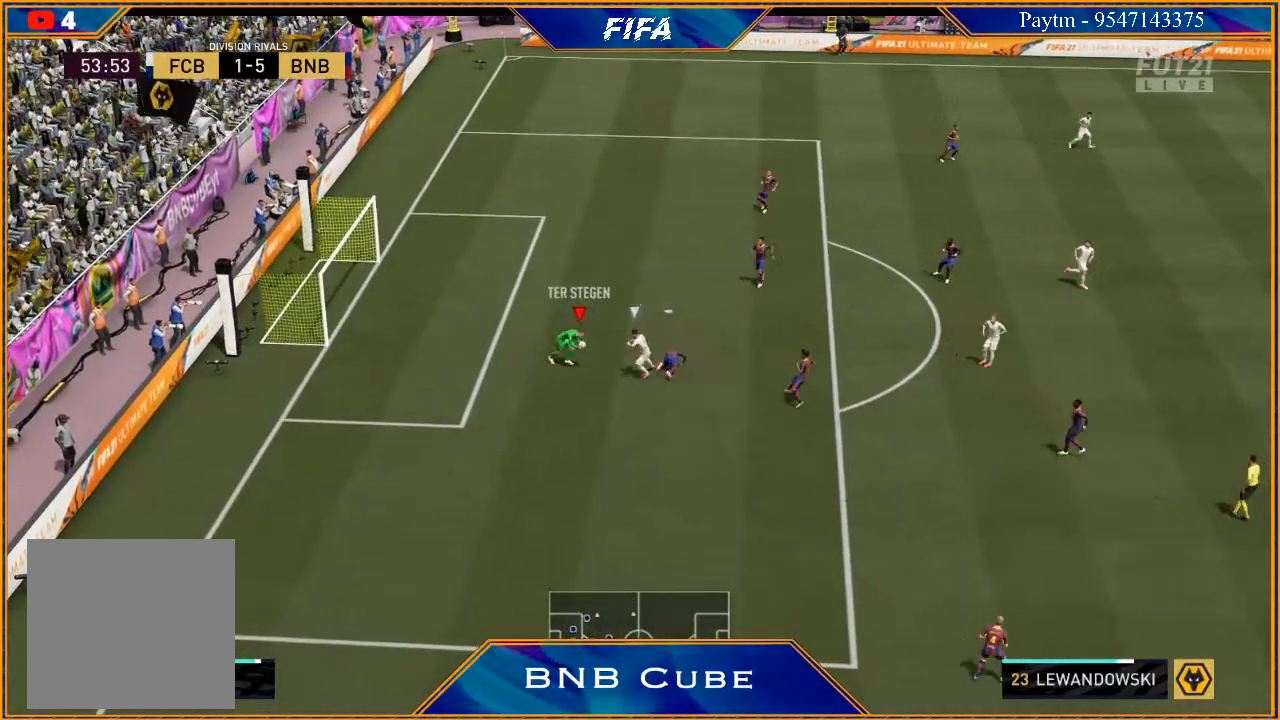
{"buttons": [], "left_stick": "down-right", "right_stick": "center", "events": [[367, "A", "down"], [467, "A", "up"]]}
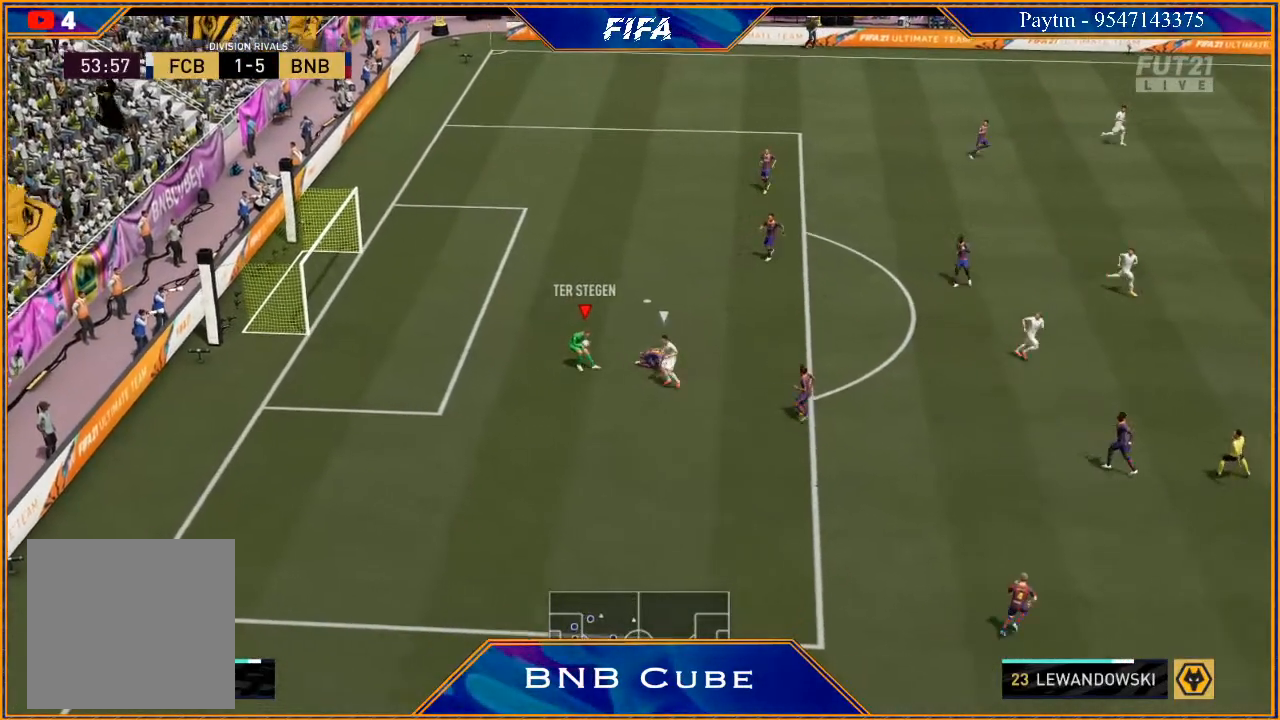
{"buttons": [], "left_stick": "down-right", "right_stick": "center", "events": [[200, "R2", "down"], [433, "R2", "up"]]}
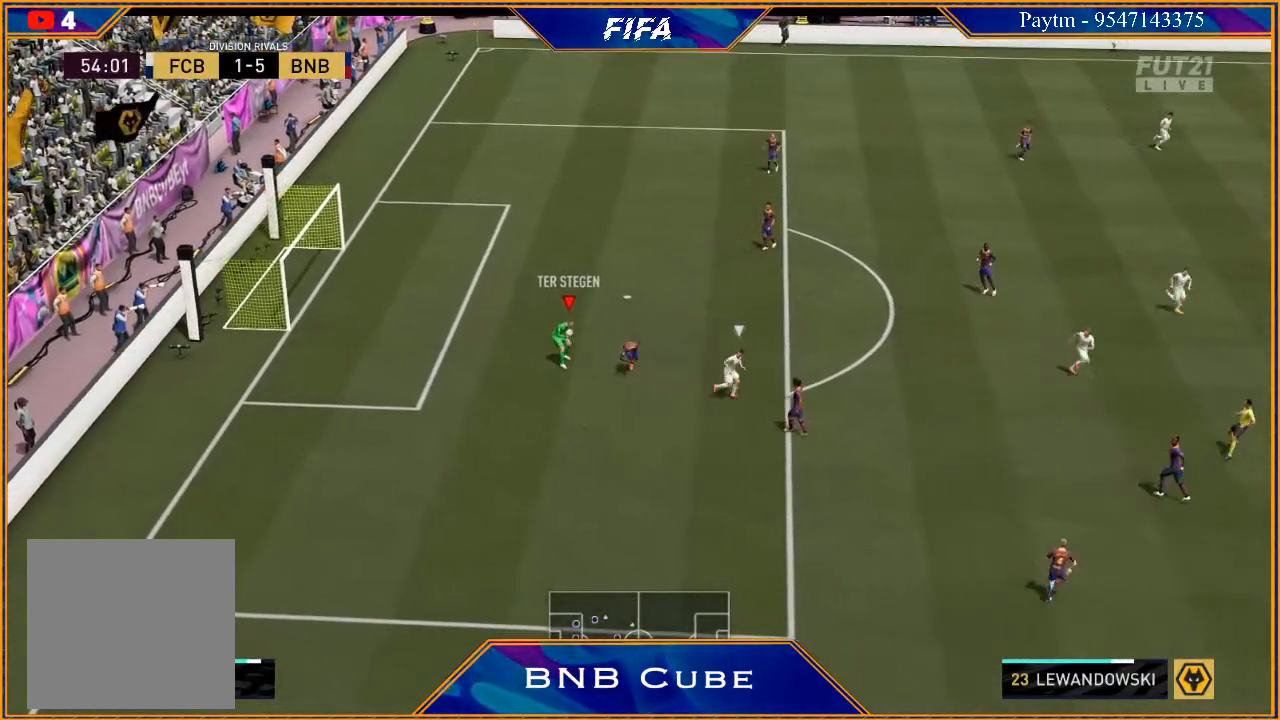
{"buttons": [], "left_stick": "down", "right_stick": "center", "events": [[167, "left_stick", "down"]]}
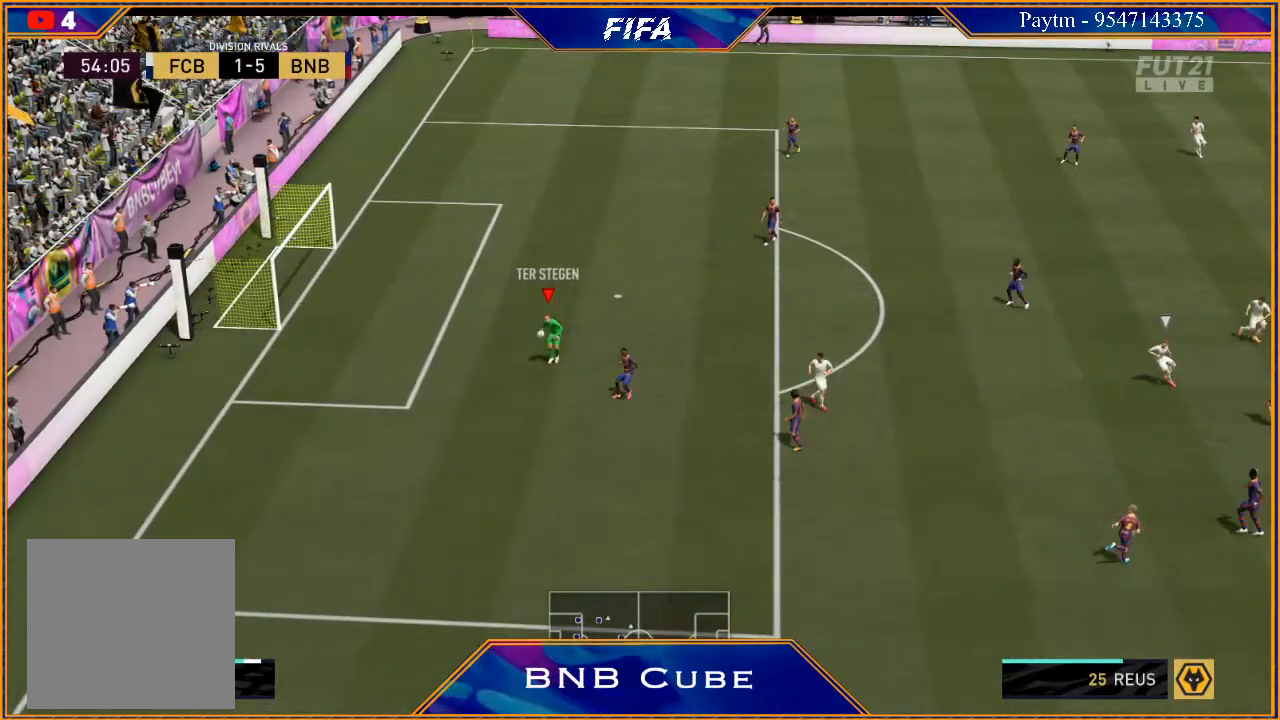
{"buttons": [], "left_stick": "down", "right_stick": "center", "events": []}
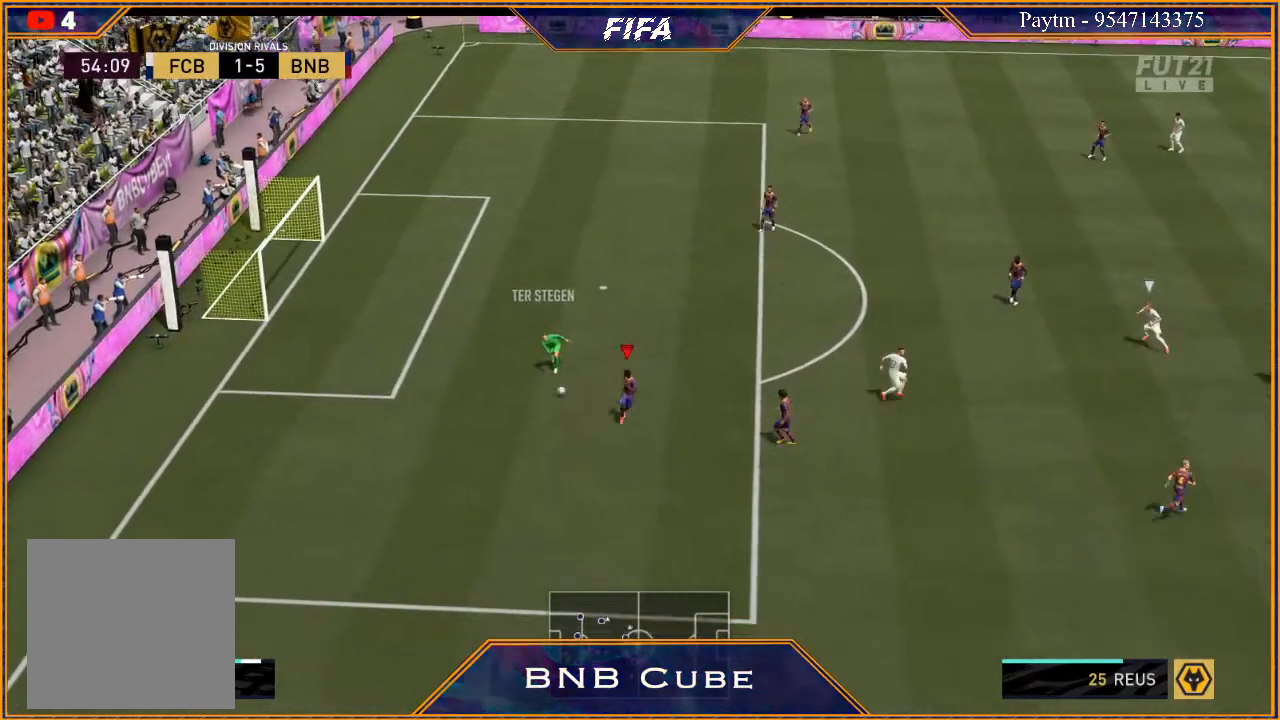
{"buttons": [], "left_stick": "down", "right_stick": "center", "events": [[67, "left_stick", "up"], [467, "left_stick", "down"]]}
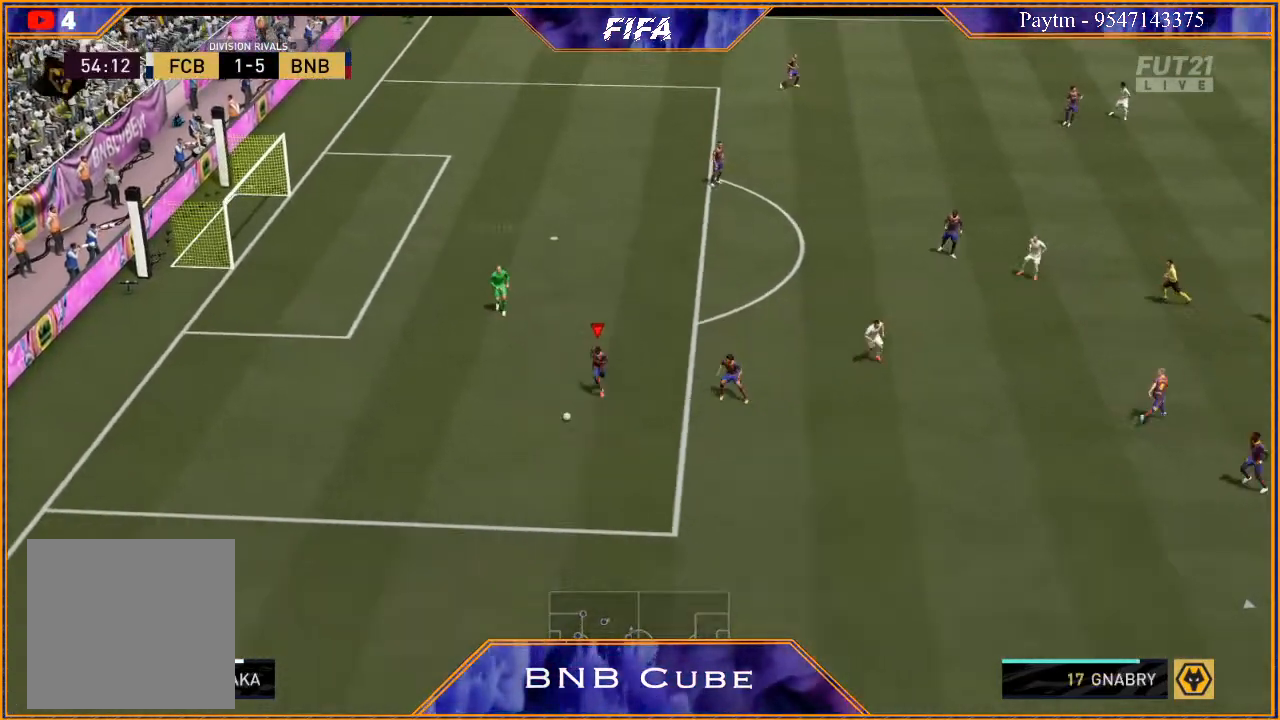
{"buttons": ["R2"], "left_stick": "down-right", "right_stick": "center", "events": [[167, "R2", "down"], [433, "left_stick", "down-right"]]}
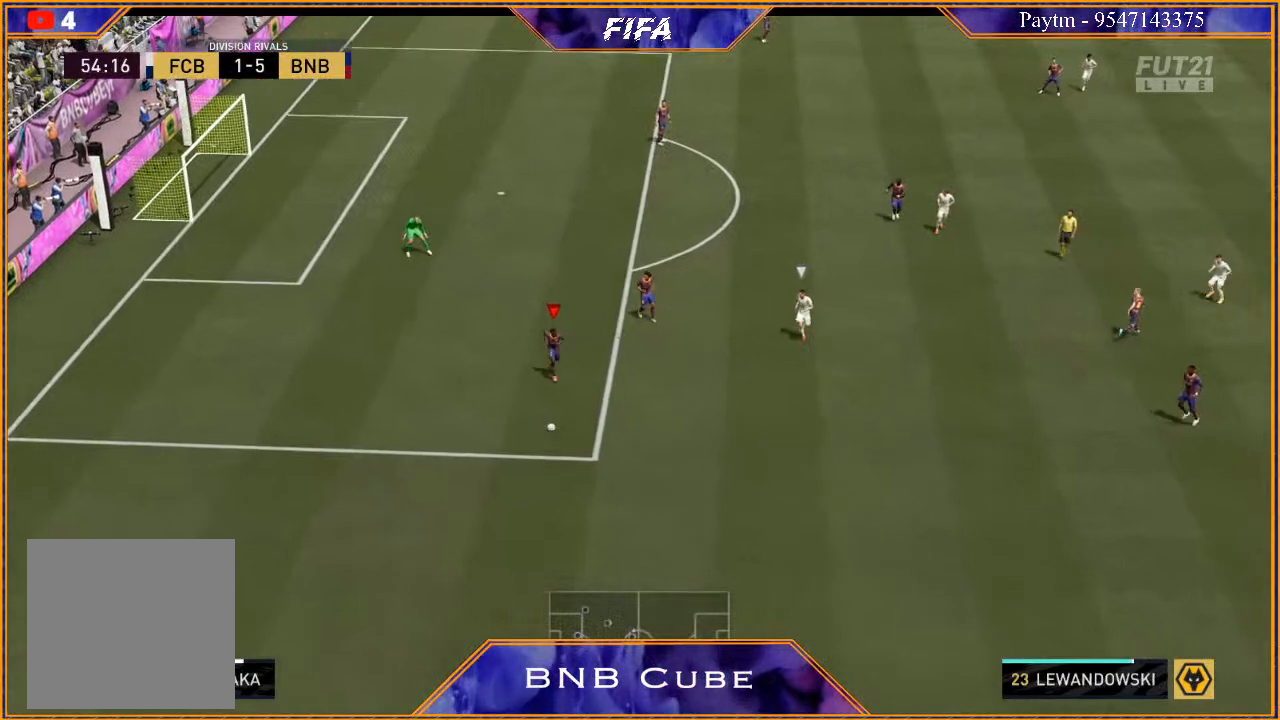
{"buttons": ["R2"], "left_stick": "down-right", "right_stick": "center", "events": []}
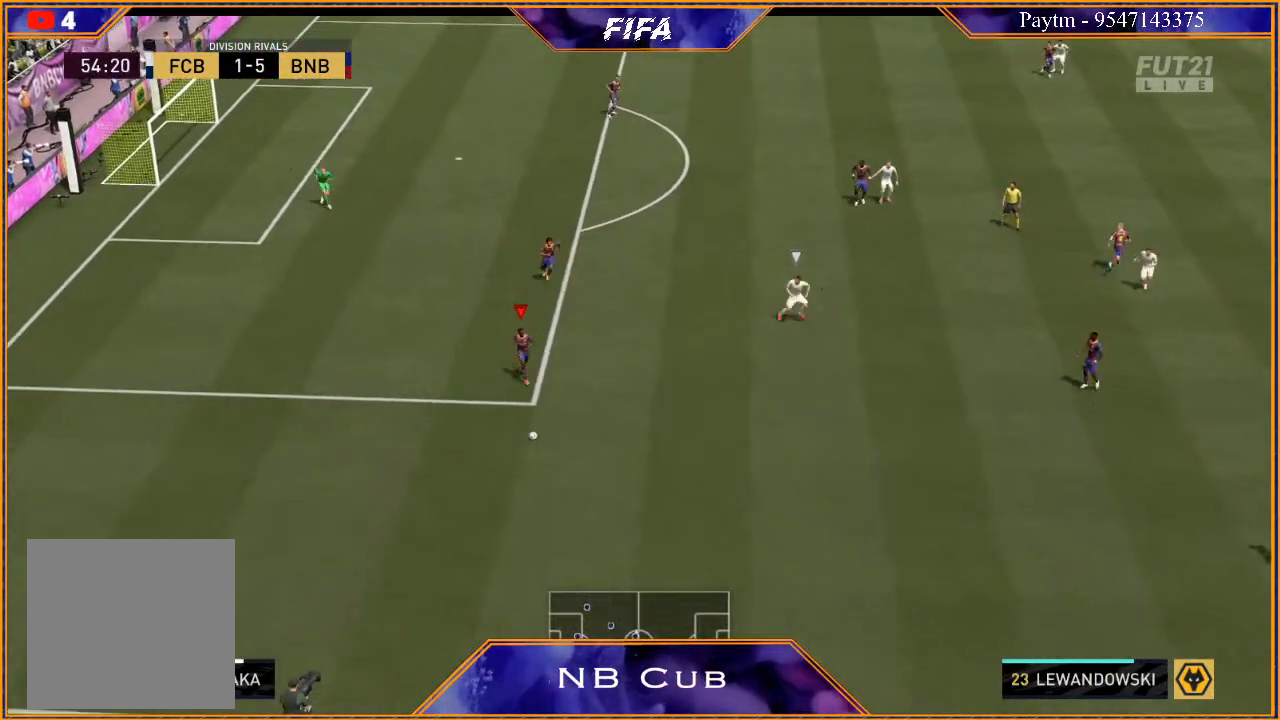
{"buttons": [], "left_stick": "down-right", "right_stick": "center", "events": [[433, "R2", "up"]]}
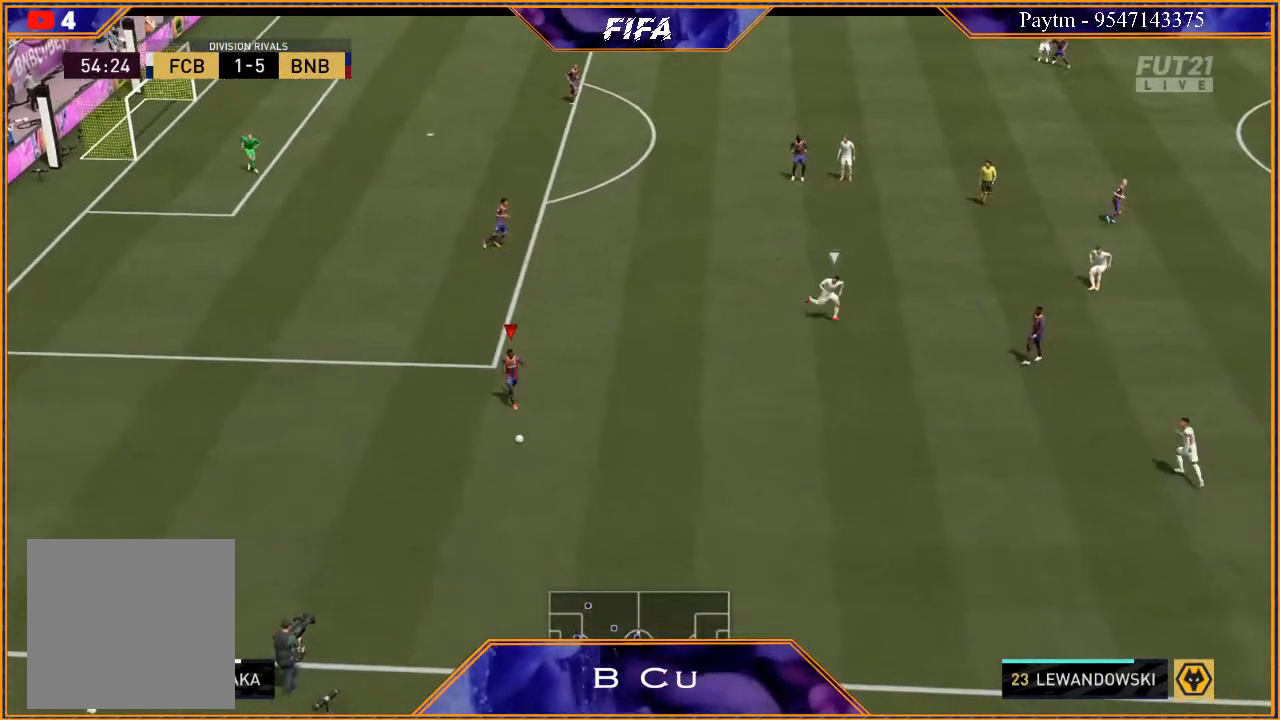
{"buttons": [], "left_stick": "right", "right_stick": "center", "events": [[200, "left_stick", "right"]]}
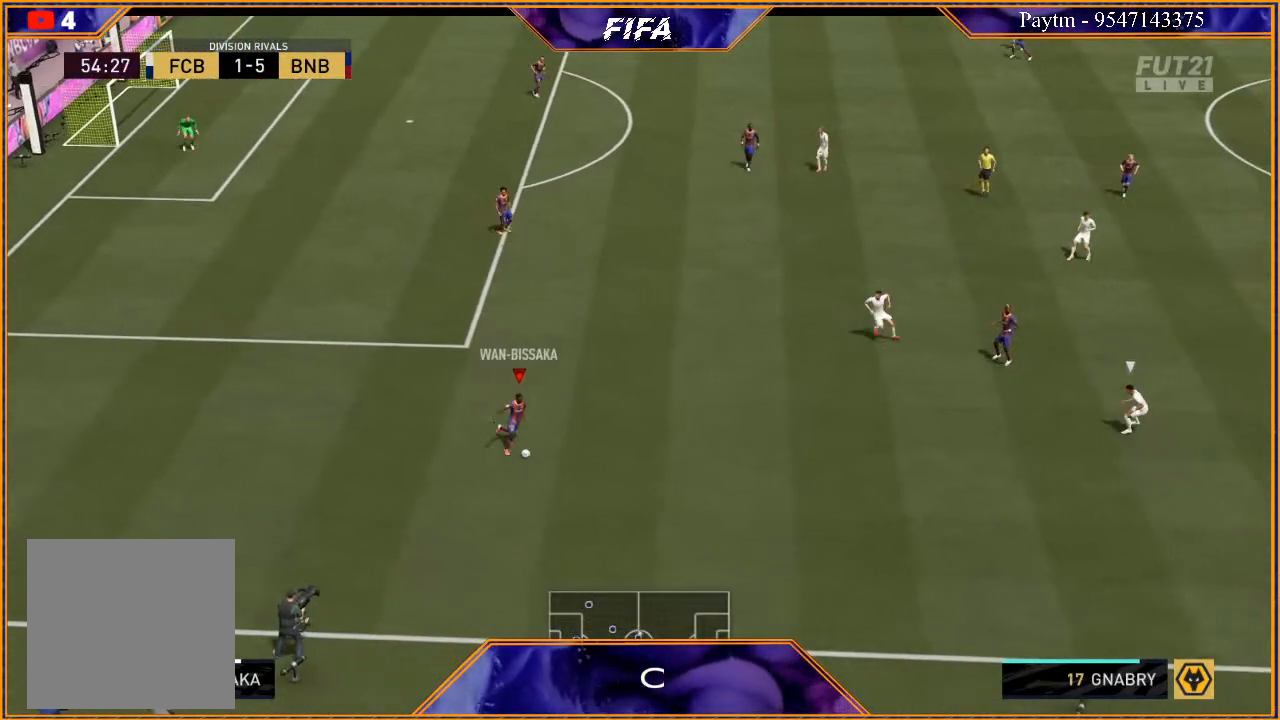
{"buttons": [], "left_stick": "right", "right_stick": "down-left", "events": [[367, "right_stick", "left"], [467, "right_stick", "down-left"]]}
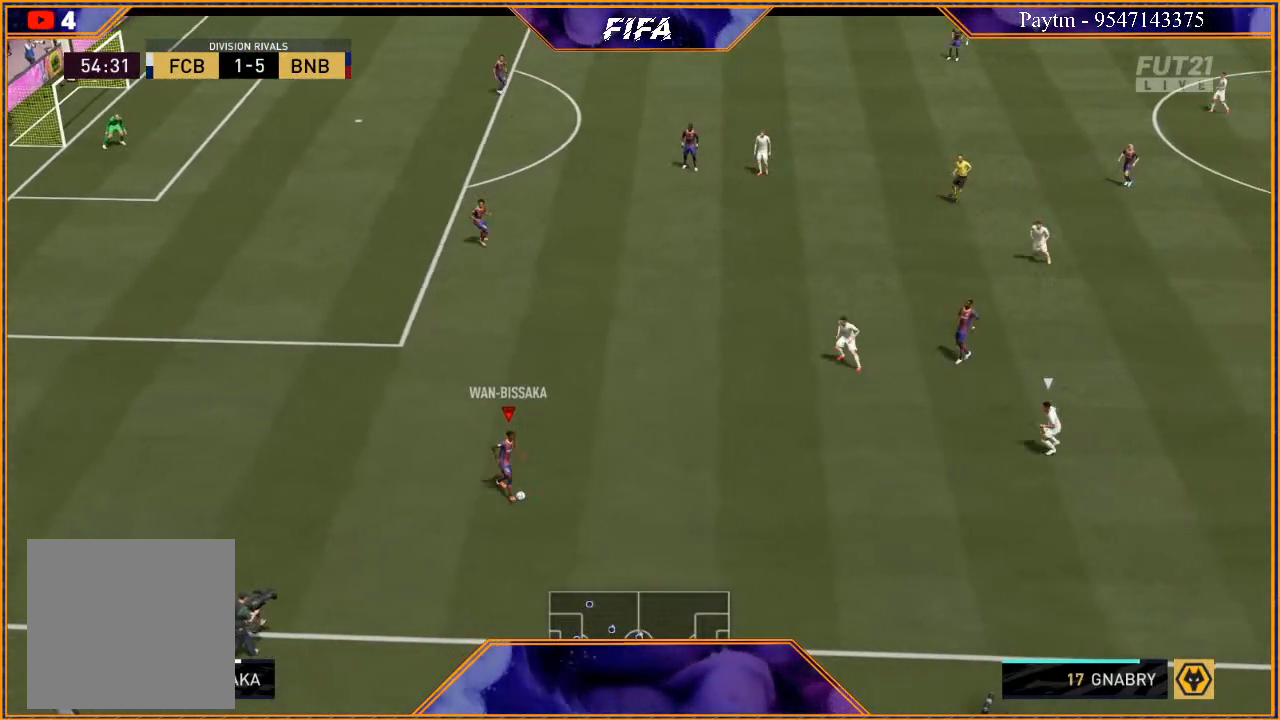
{"buttons": [], "left_stick": "down-right", "right_stick": "center", "events": [[33, "right_stick", "down"], [100, "right_stick", "right"], [200, "right_stick", "up"], [267, "right_stick", "center"], [467, "left_stick", "down-right"]]}
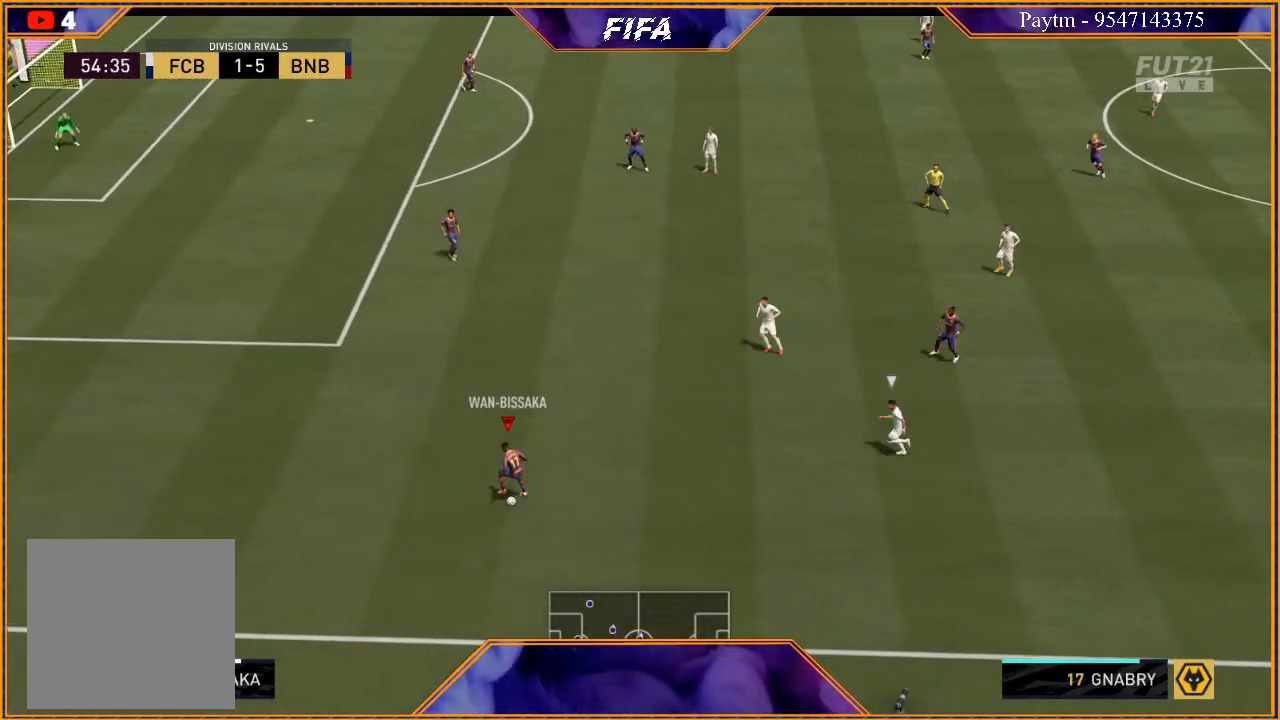
{"buttons": [], "left_stick": "right", "right_stick": "center", "events": [[333, "A", "down"], [433, "left_stick", "right"], [467, "A", "up"]]}
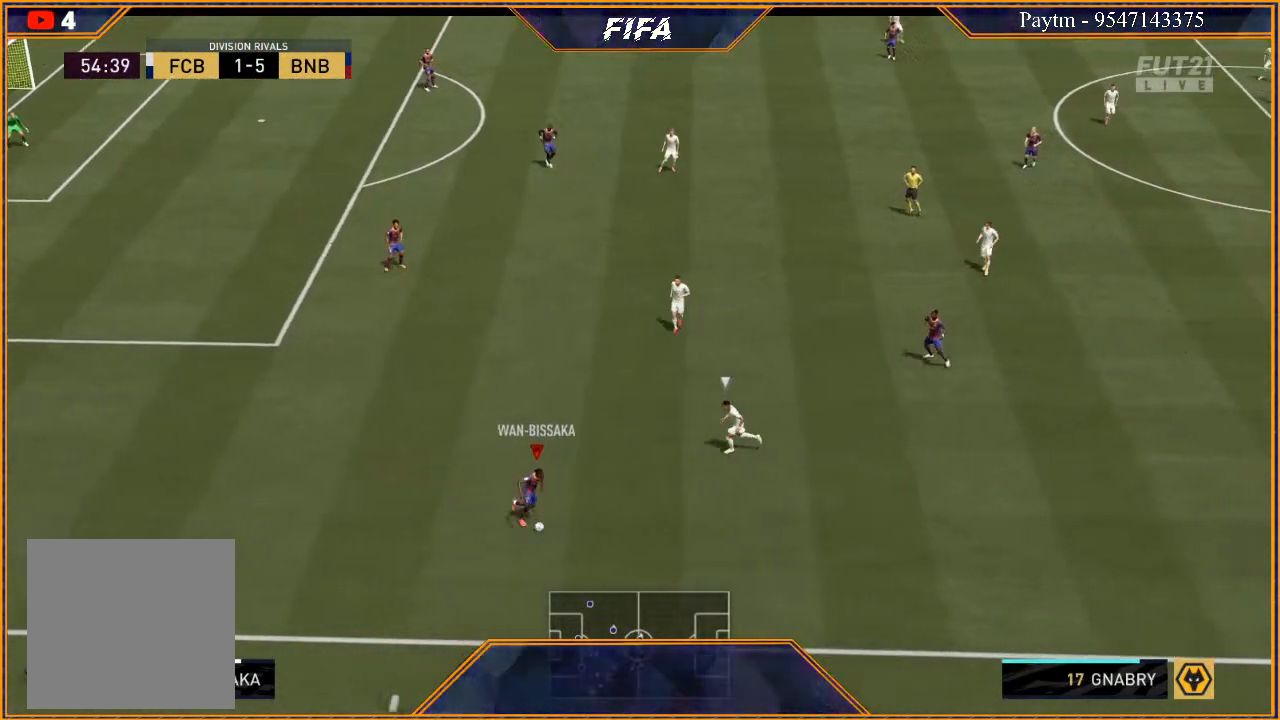
{"buttons": ["R2"], "left_stick": "right", "right_stick": "center", "events": [[100, "R2", "down"]]}